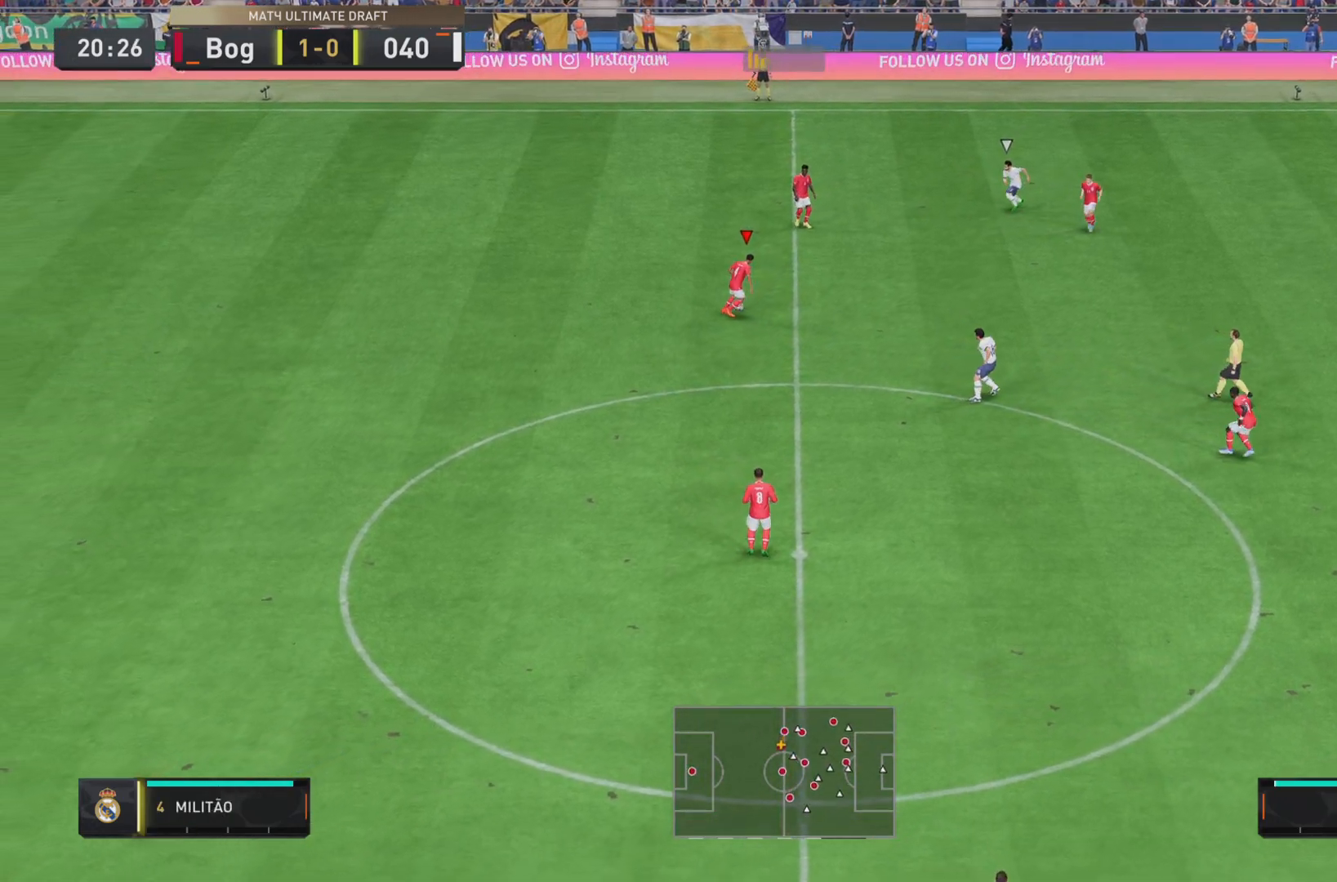
Gameplay with a controller (PlayStation layout); each line is a JSON object with the inputs held at the frame after it. "events" lists button and stick changes between this image and that frame as [ms after this image, input, new state], when the widget could be followed in between. Not read: L3 R3.
{"buttons": [], "left_stick": "down-right", "right_stick": "center", "events": [[133, "CROSS", "down"], [233, "CROSS", "up"]]}
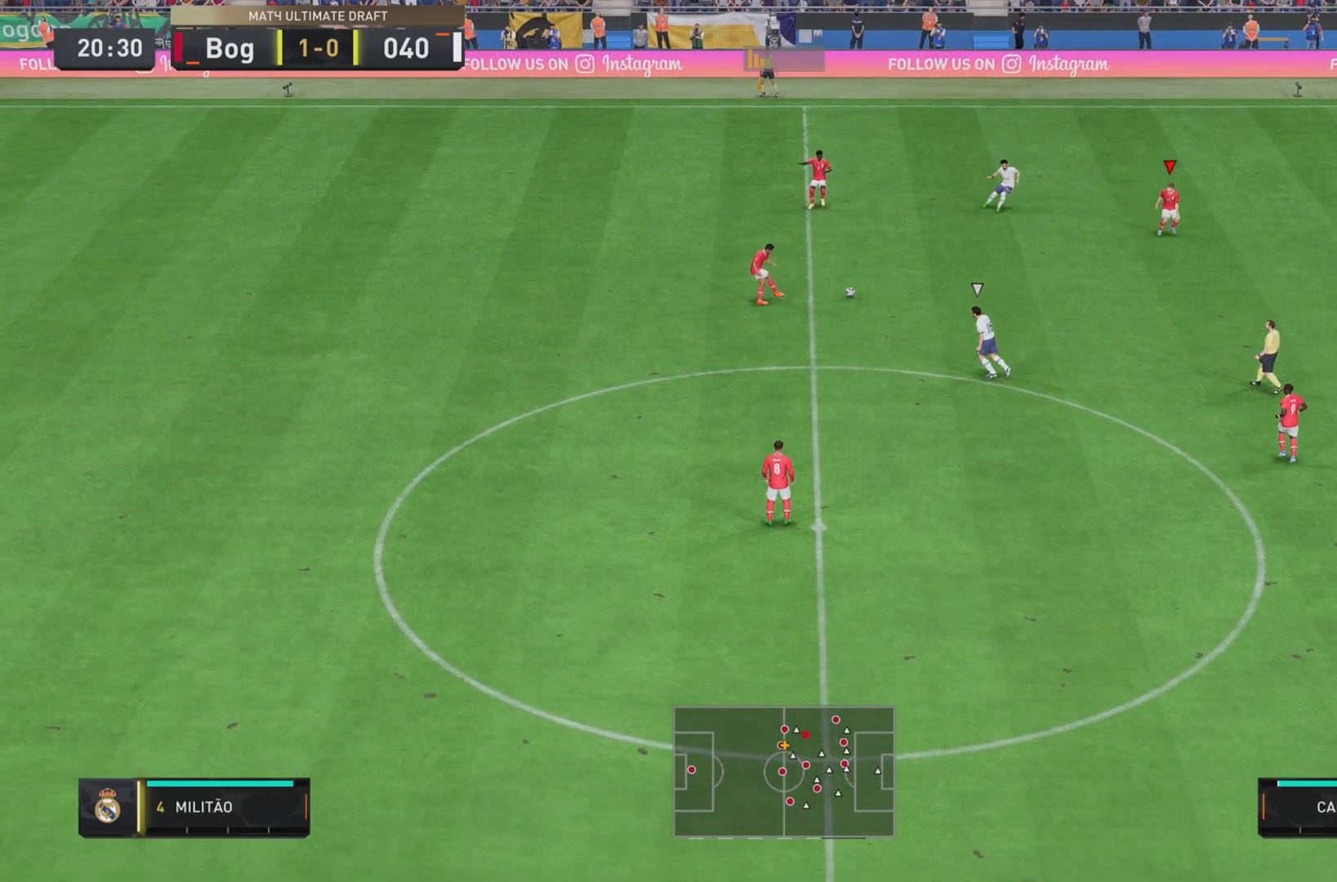
{"buttons": [], "left_stick": "down-right", "right_stick": "center", "events": [[67, "R1", "down"], [200, "R1", "up"]]}
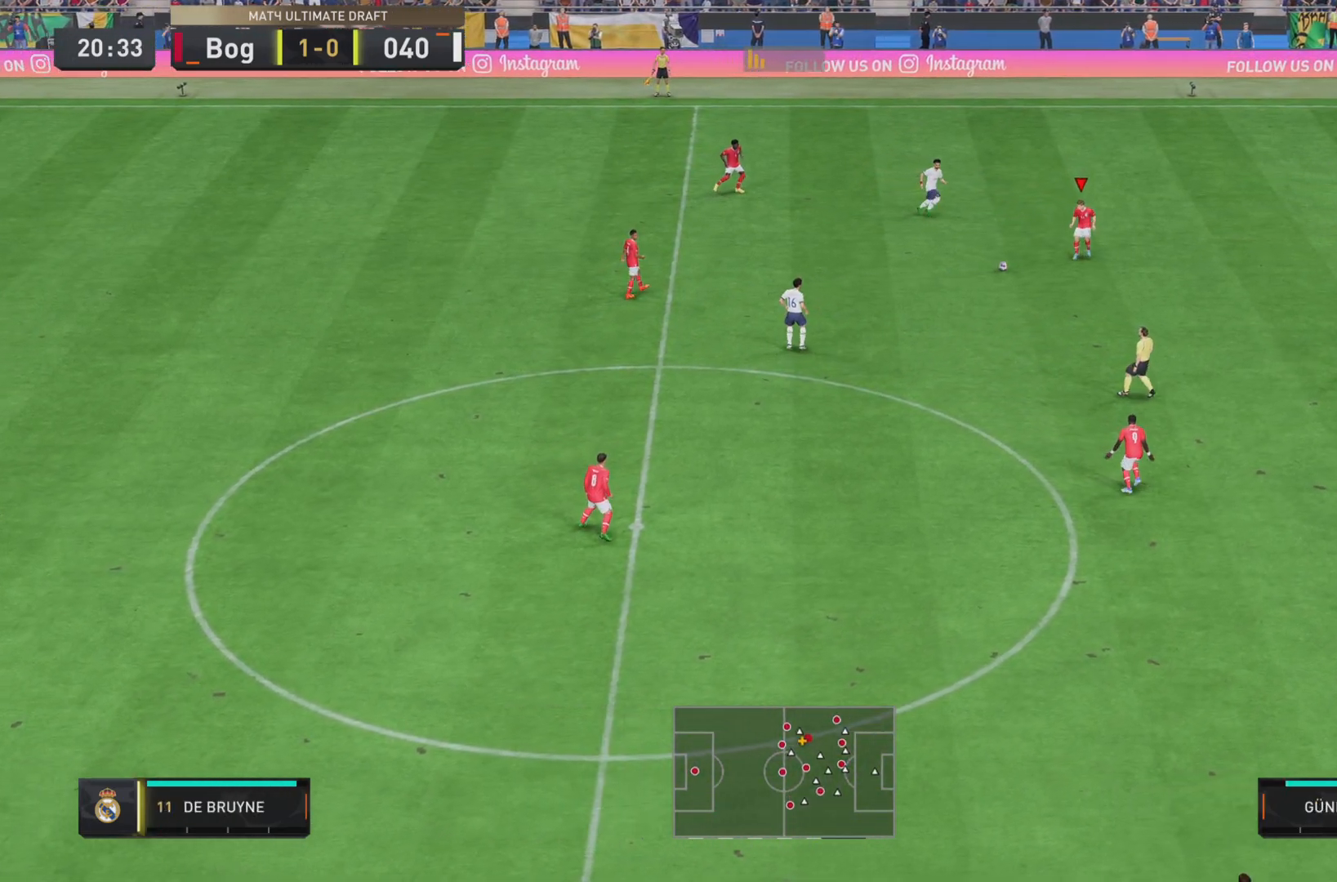
{"buttons": [], "left_stick": "down-right", "right_stick": "center", "events": [[283, "CROSS", "down"], [417, "CROSS", "up"]]}
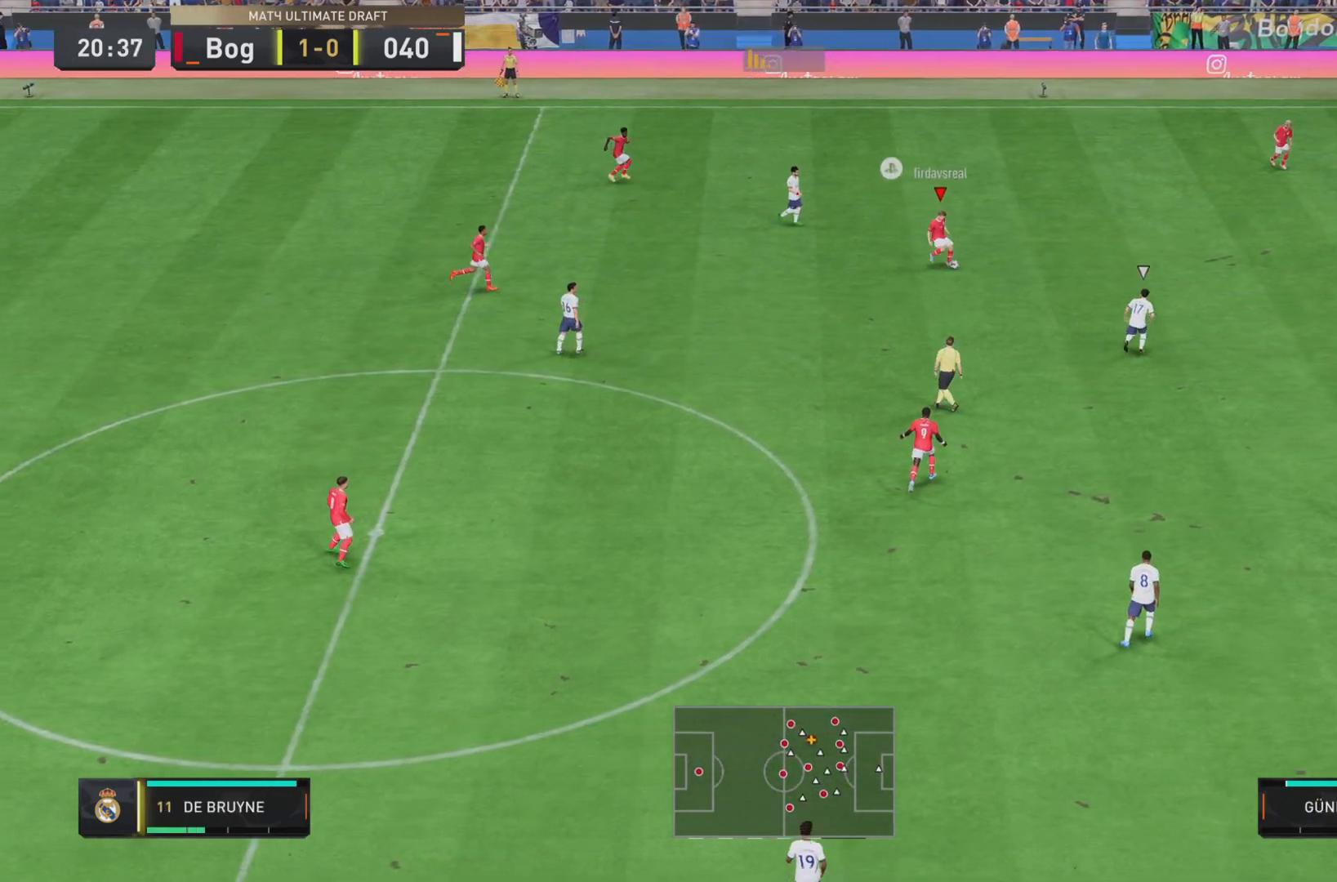
{"buttons": [], "left_stick": "center", "right_stick": "center", "events": [[150, "R1", "down"], [250, "R1", "up"], [434, "left_stick", "center"]]}
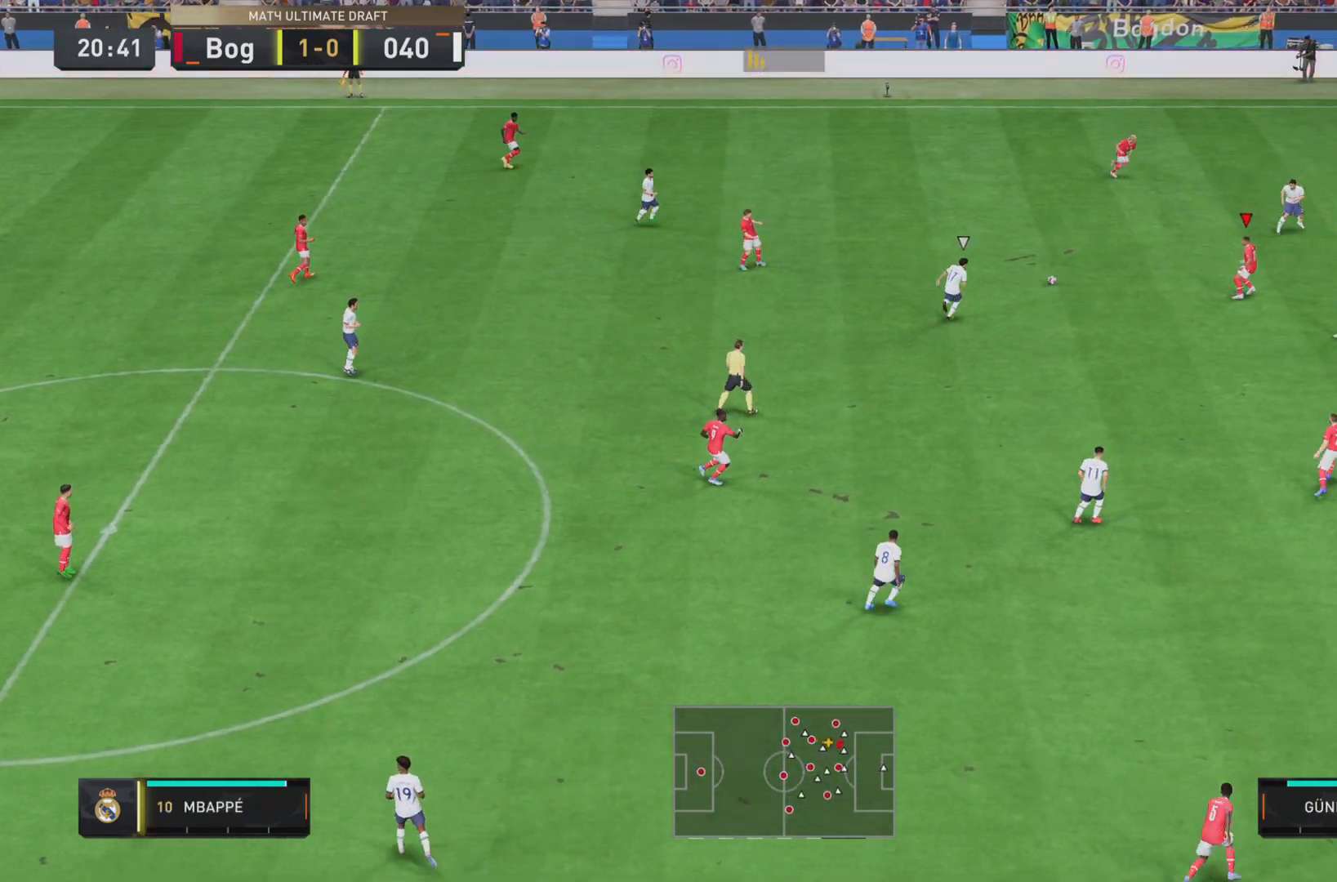
{"buttons": [], "left_stick": "down-right", "right_stick": "center", "events": [[167, "L2", "down"], [350, "L2", "up"], [501, "left_stick", "down-right"]]}
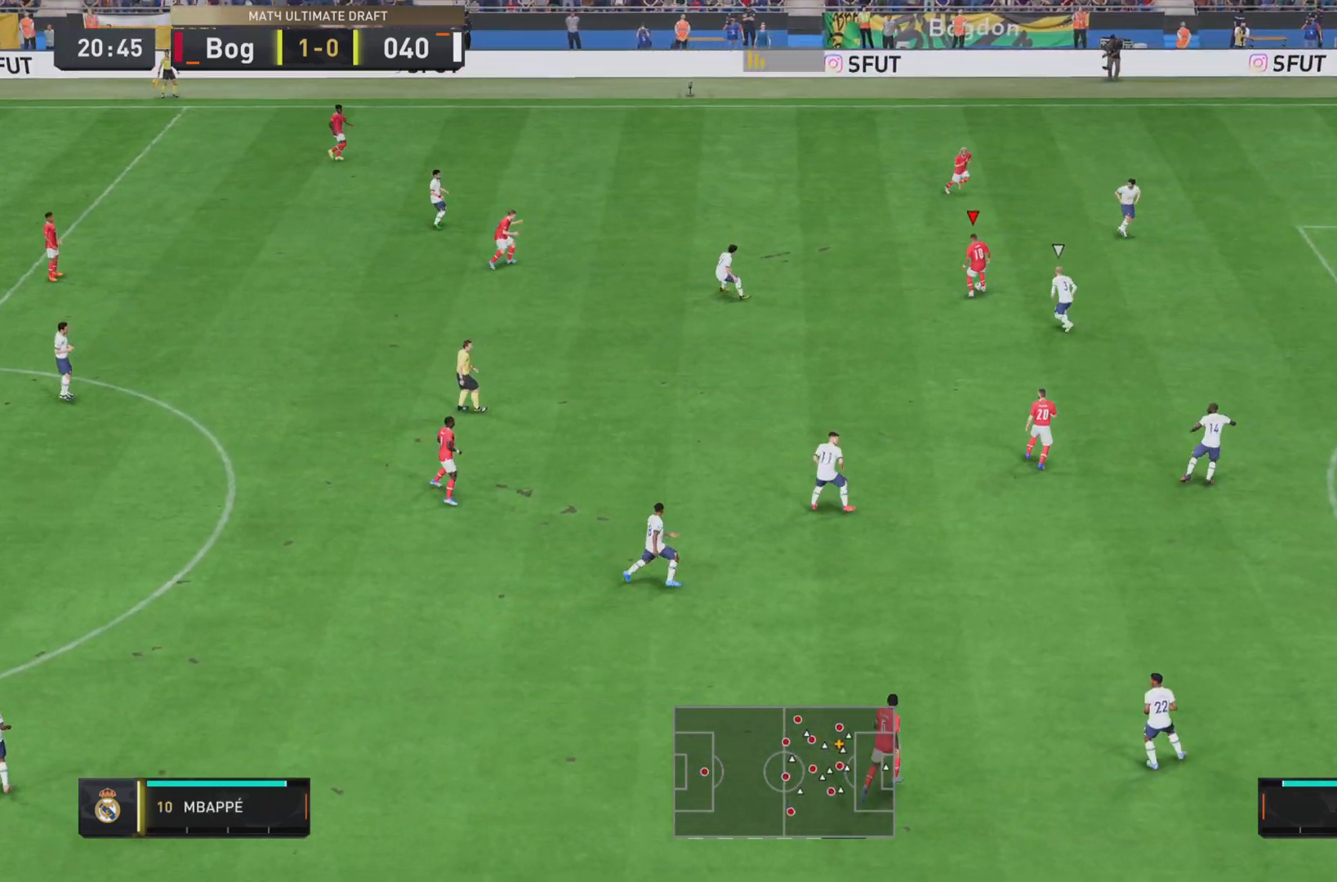
{"buttons": [], "left_stick": "right", "right_stick": "center", "events": [[50, "left_stick", "center"], [66, "TRIANGLE", "down"], [200, "left_stick", "right"], [233, "TRIANGLE", "up"]]}
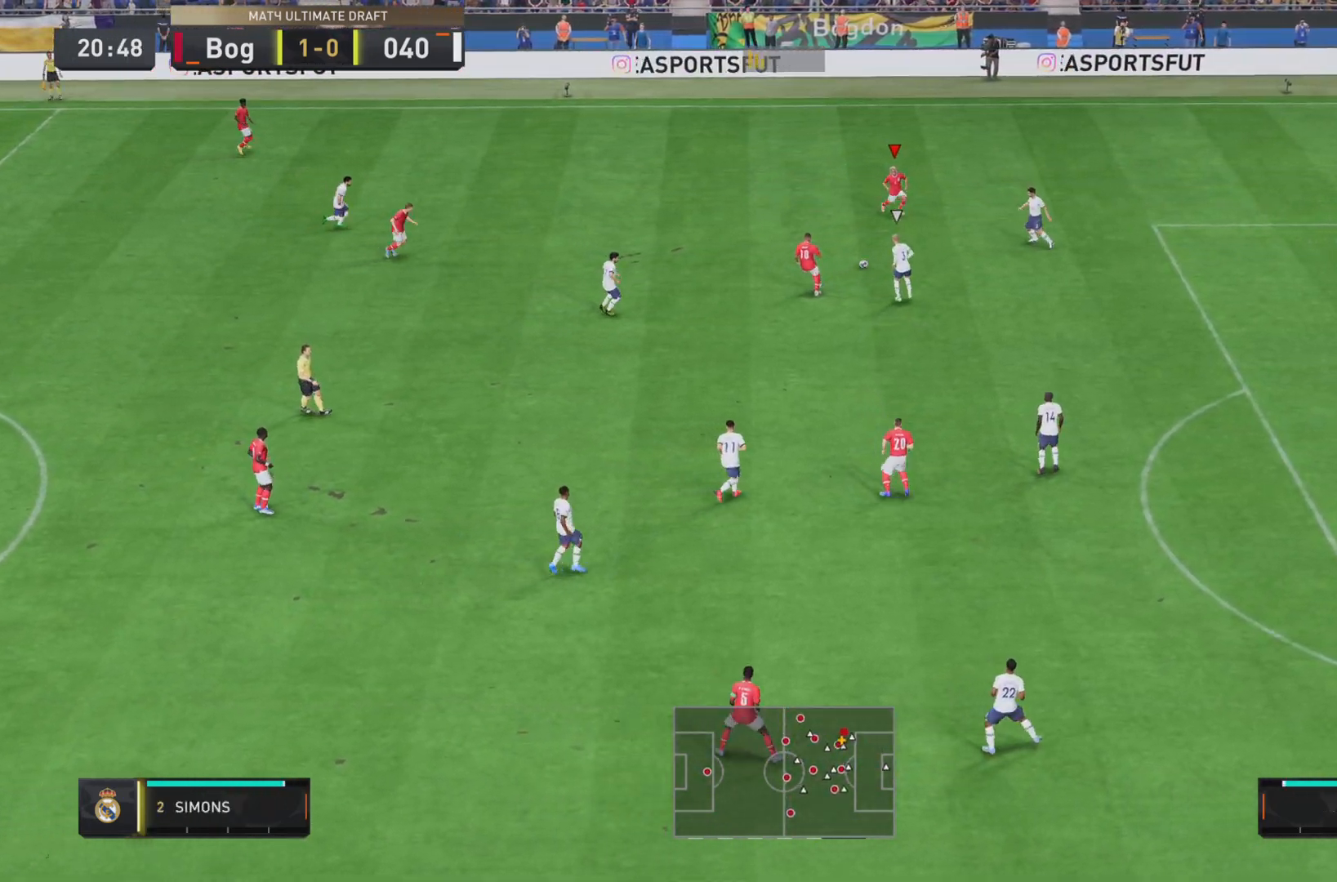
{"buttons": [], "left_stick": "down-left", "right_stick": "center", "events": [[300, "left_stick", "center"], [350, "left_stick", "down"], [467, "left_stick", "down-left"]]}
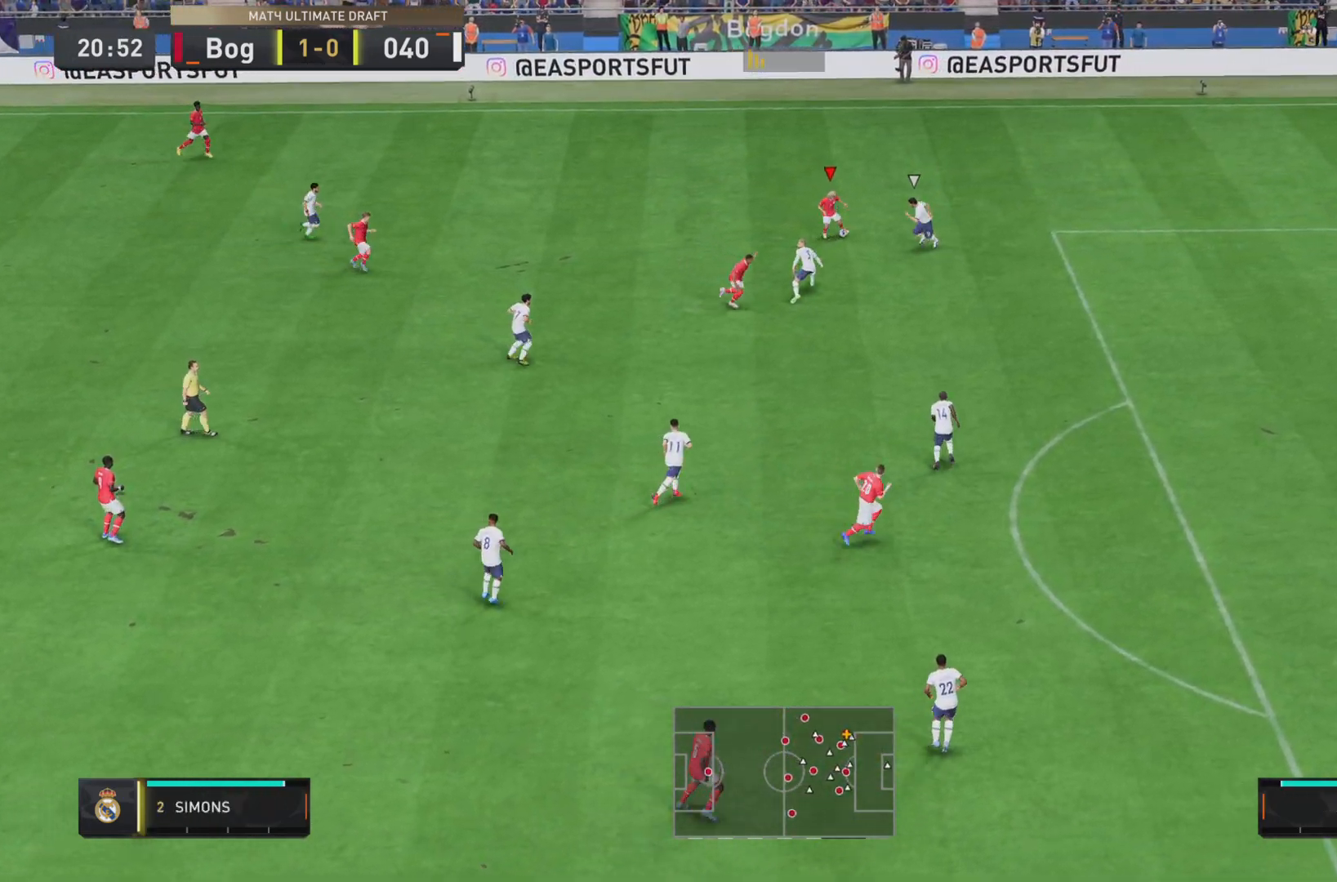
{"buttons": ["L2"], "left_stick": "down", "right_stick": "center", "events": [[266, "left_stick", "down"], [450, "L2", "down"]]}
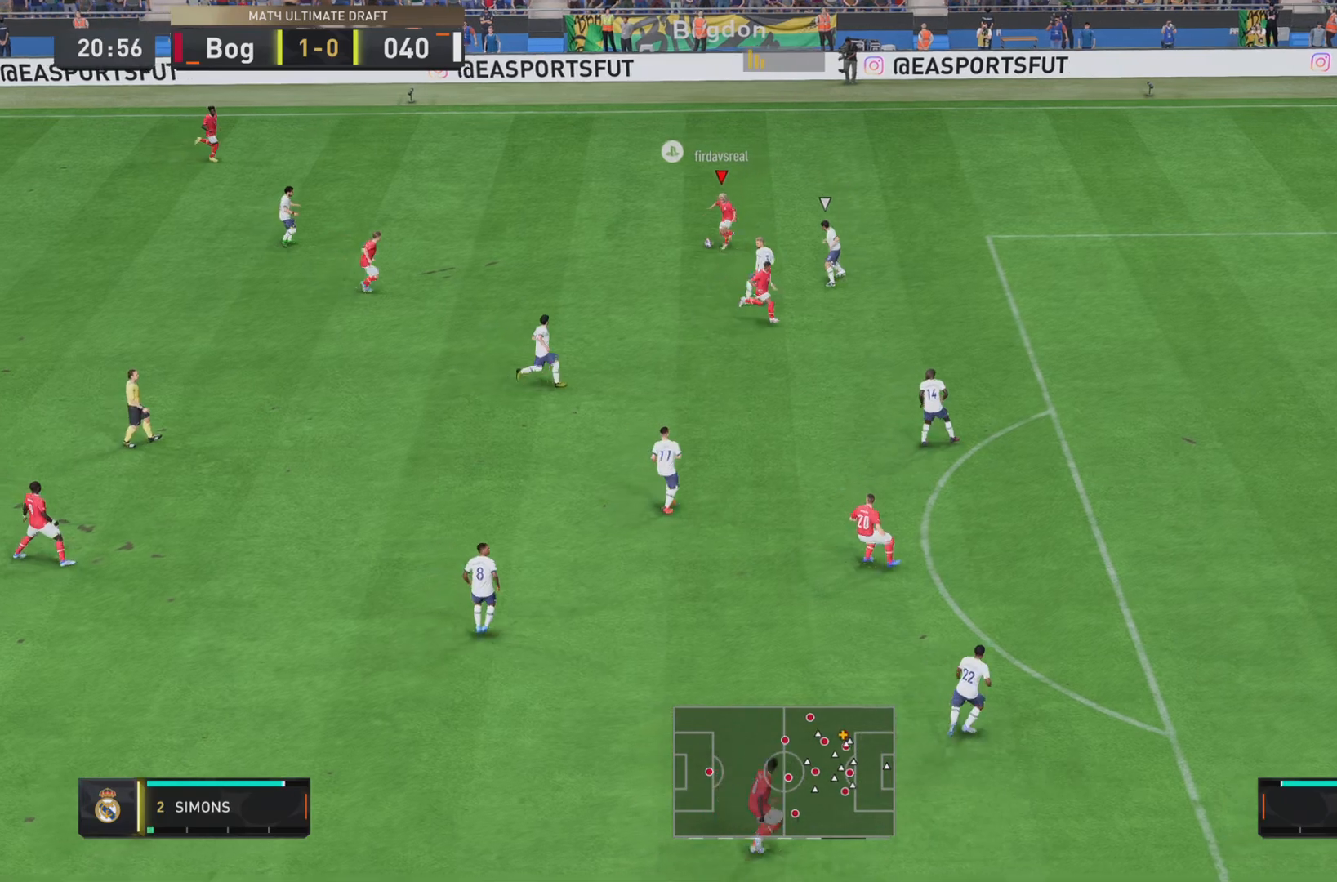
{"buttons": [], "left_stick": "down-right", "right_stick": "center", "events": [[67, "left_stick", "down-right"], [100, "TRIANGLE", "down"], [150, "L2", "up"], [200, "TRIANGLE", "up"], [350, "R2", "down"], [501, "R2", "up"]]}
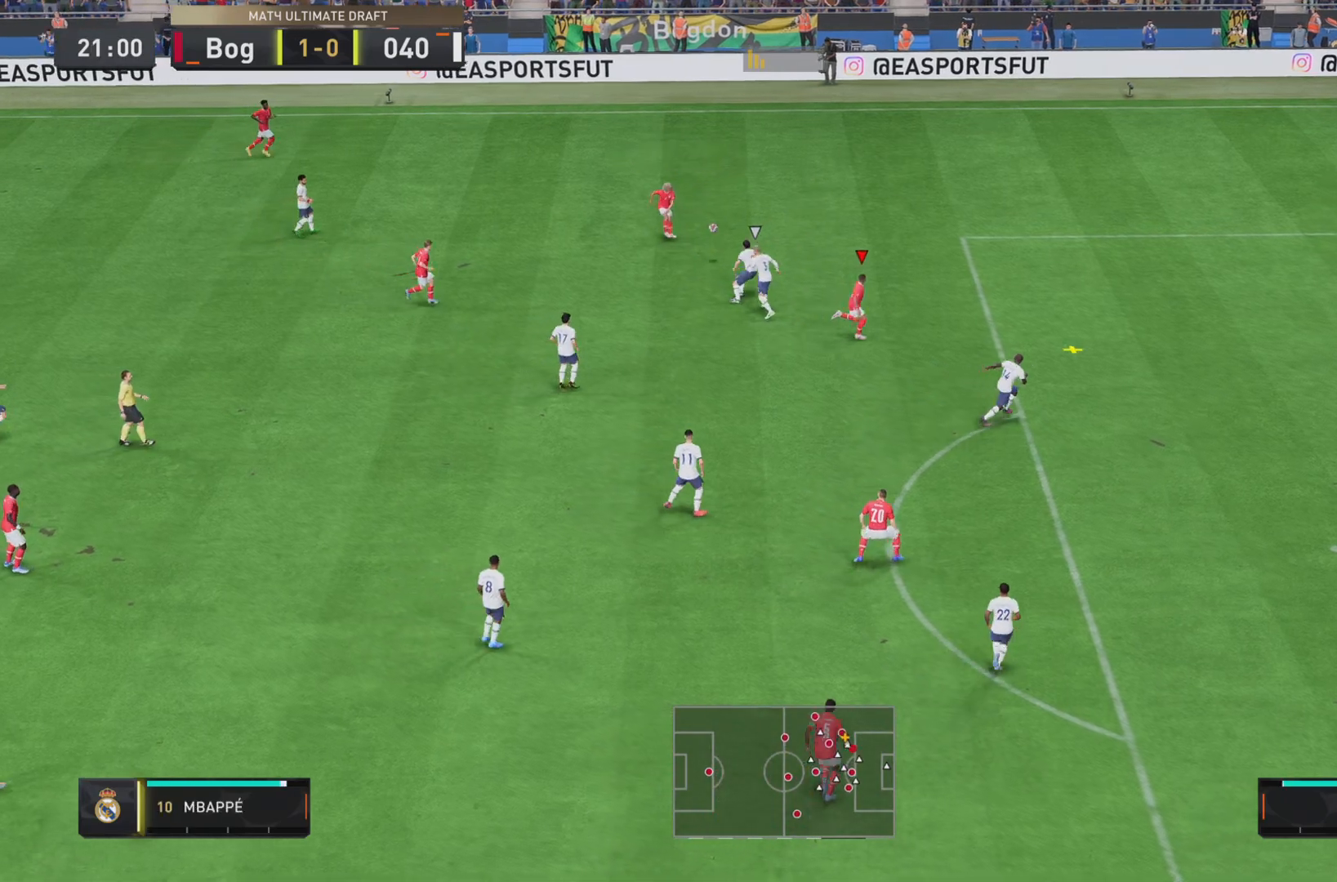
{"buttons": ["R1"], "left_stick": "down-right", "right_stick": "center", "events": [[100, "R1", "down"]]}
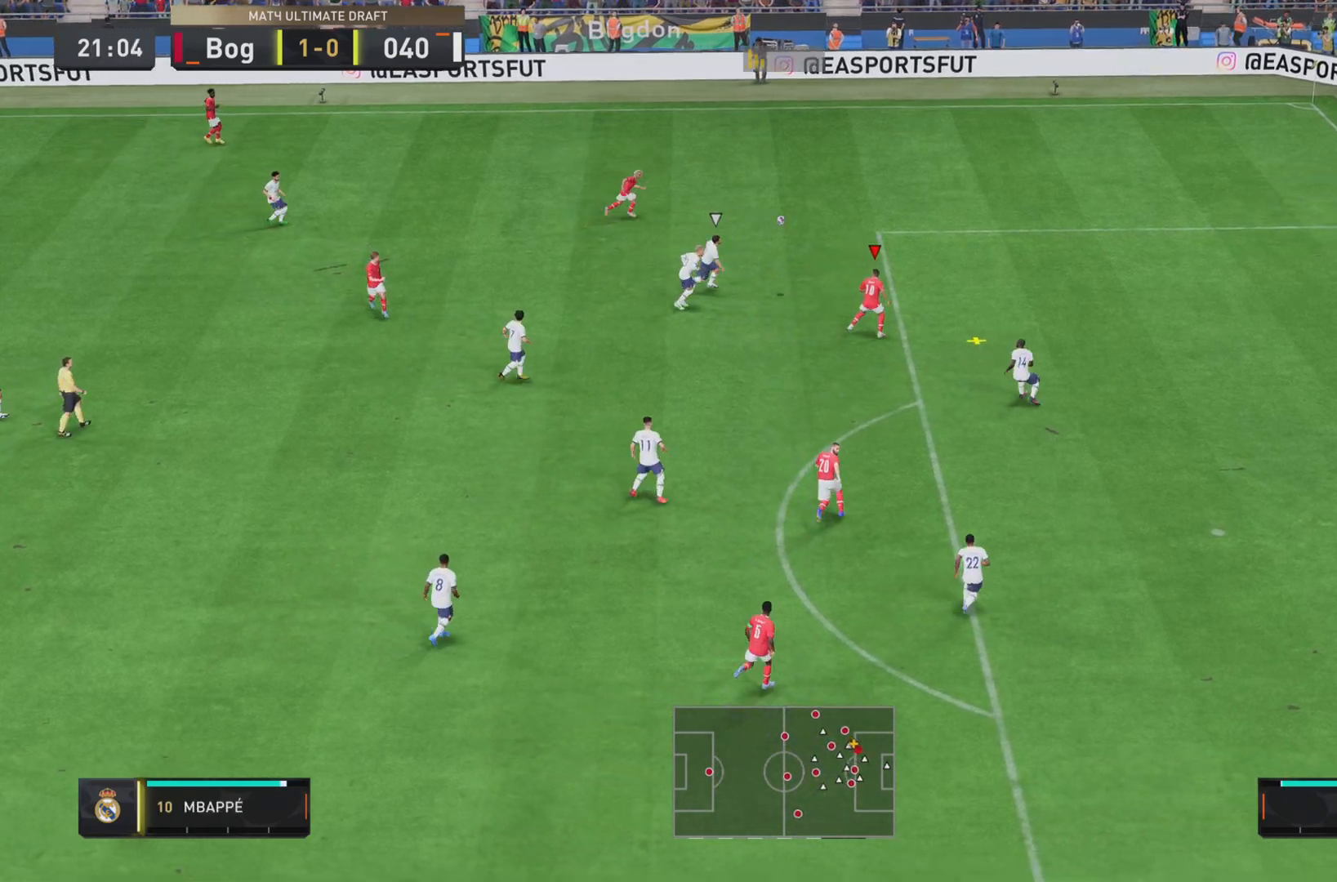
{"buttons": [], "left_stick": "down-right", "right_stick": "center", "events": [[400, "R1", "up"]]}
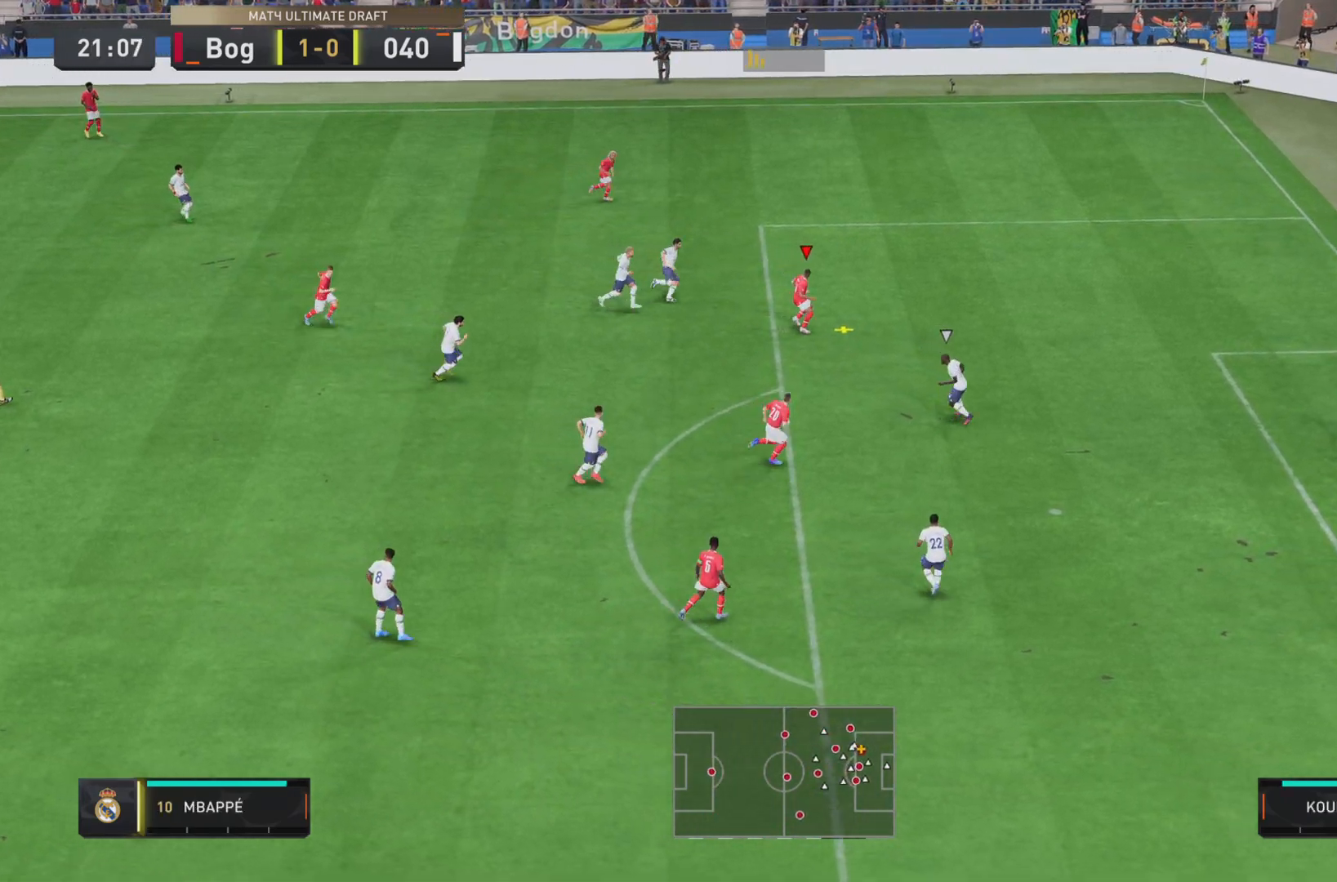
{"buttons": [], "left_stick": "down-right", "right_stick": "center", "events": [[66, "right_stick", "down"], [250, "right_stick", "left"], [317, "left_stick", "right"], [333, "right_stick", "center"], [467, "left_stick", "down-right"]]}
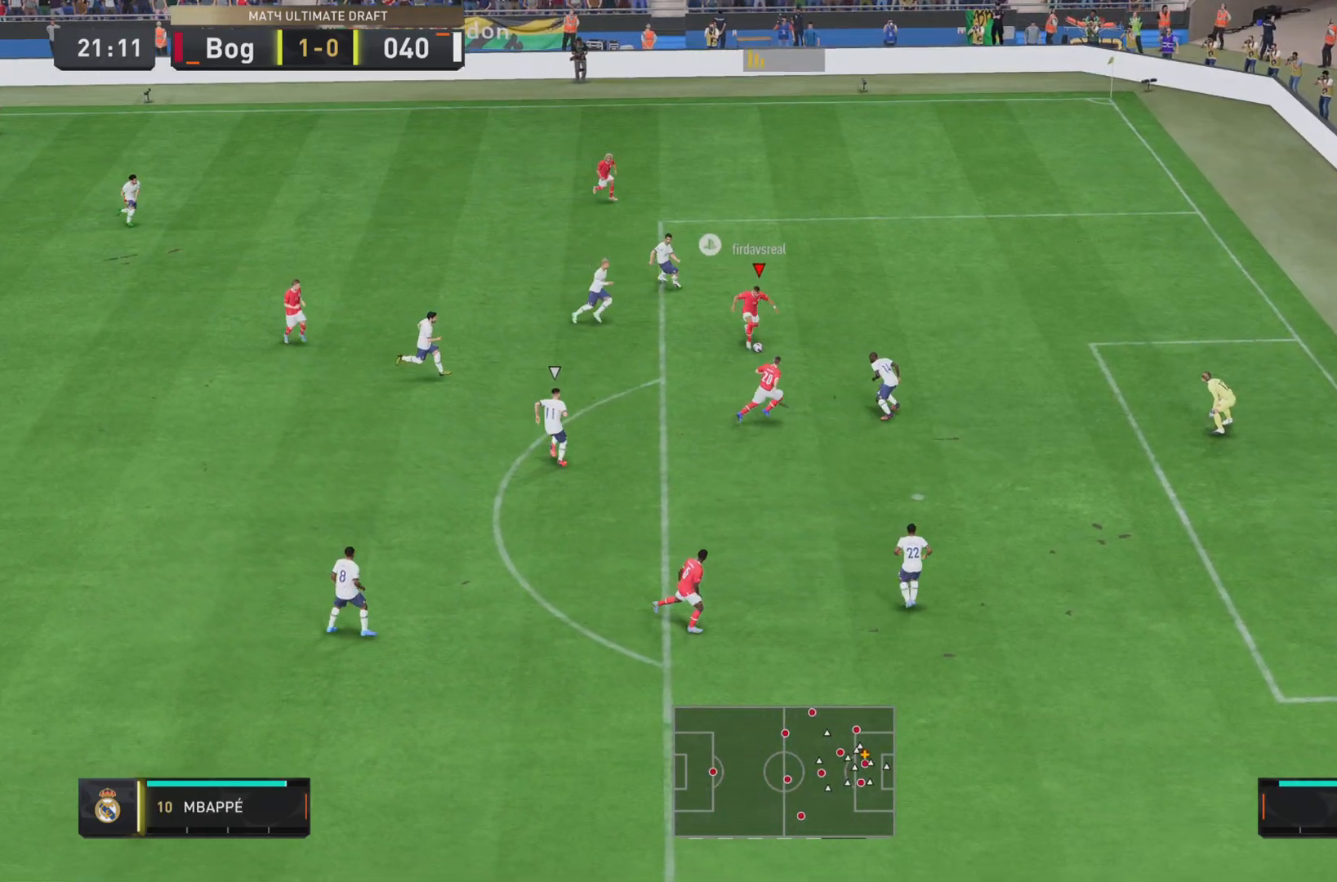
{"buttons": [], "left_stick": "down-right", "right_stick": "center"}
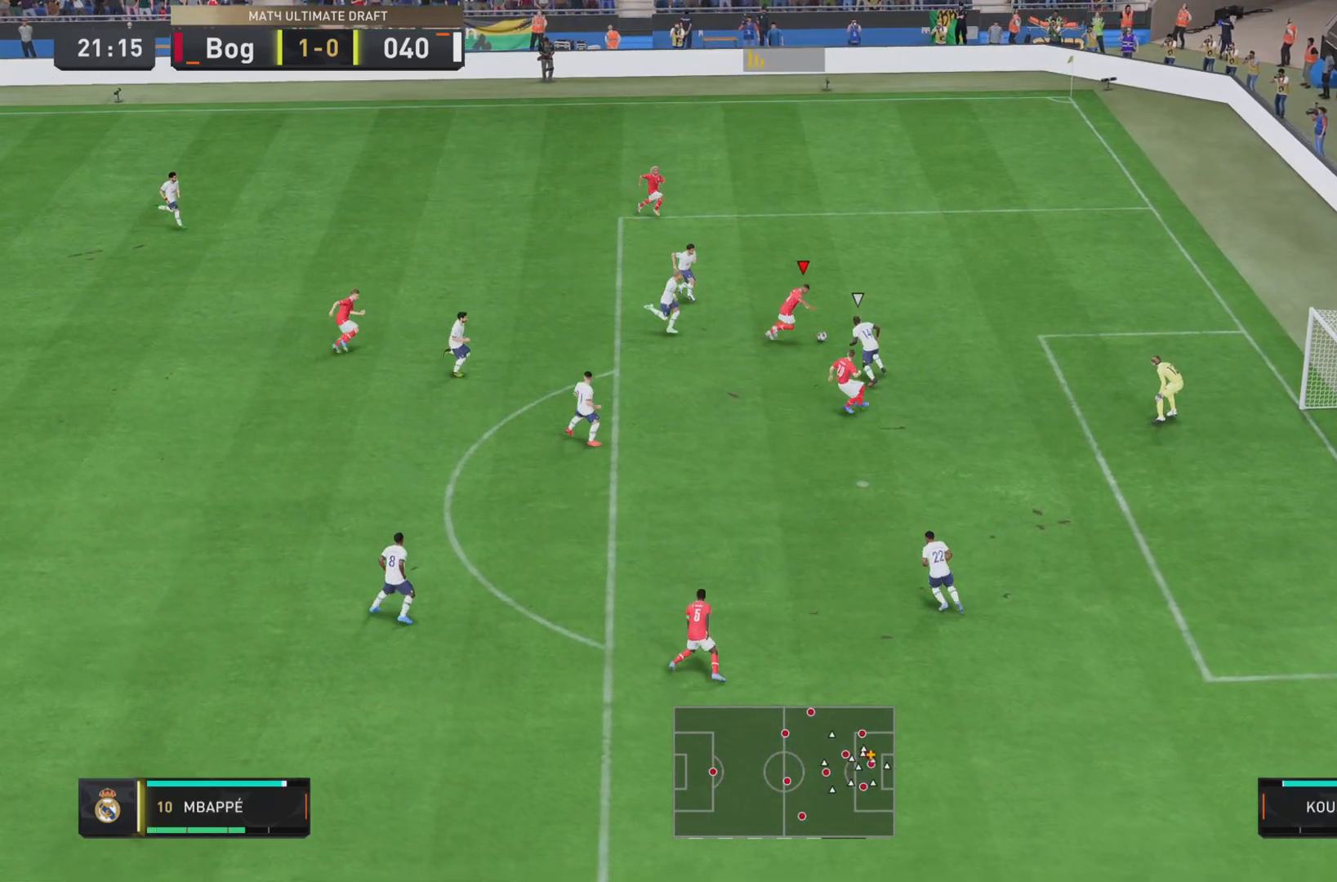
{"buttons": [], "left_stick": "center", "right_stick": "center", "events": [[150, "left_stick", "down"], [267, "left_stick", "center"]]}
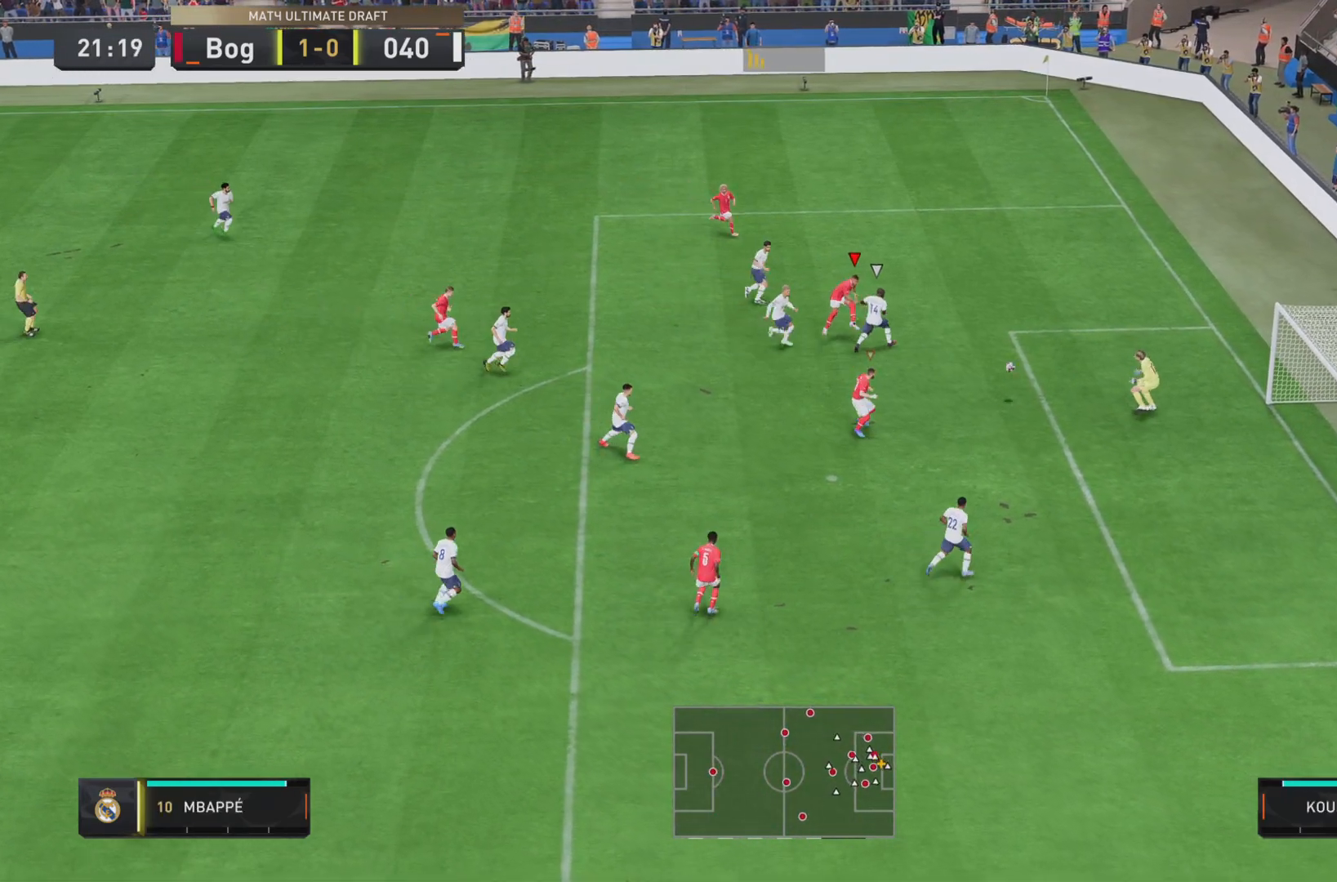
{"buttons": [], "left_stick": "center", "right_stick": "center", "events": []}
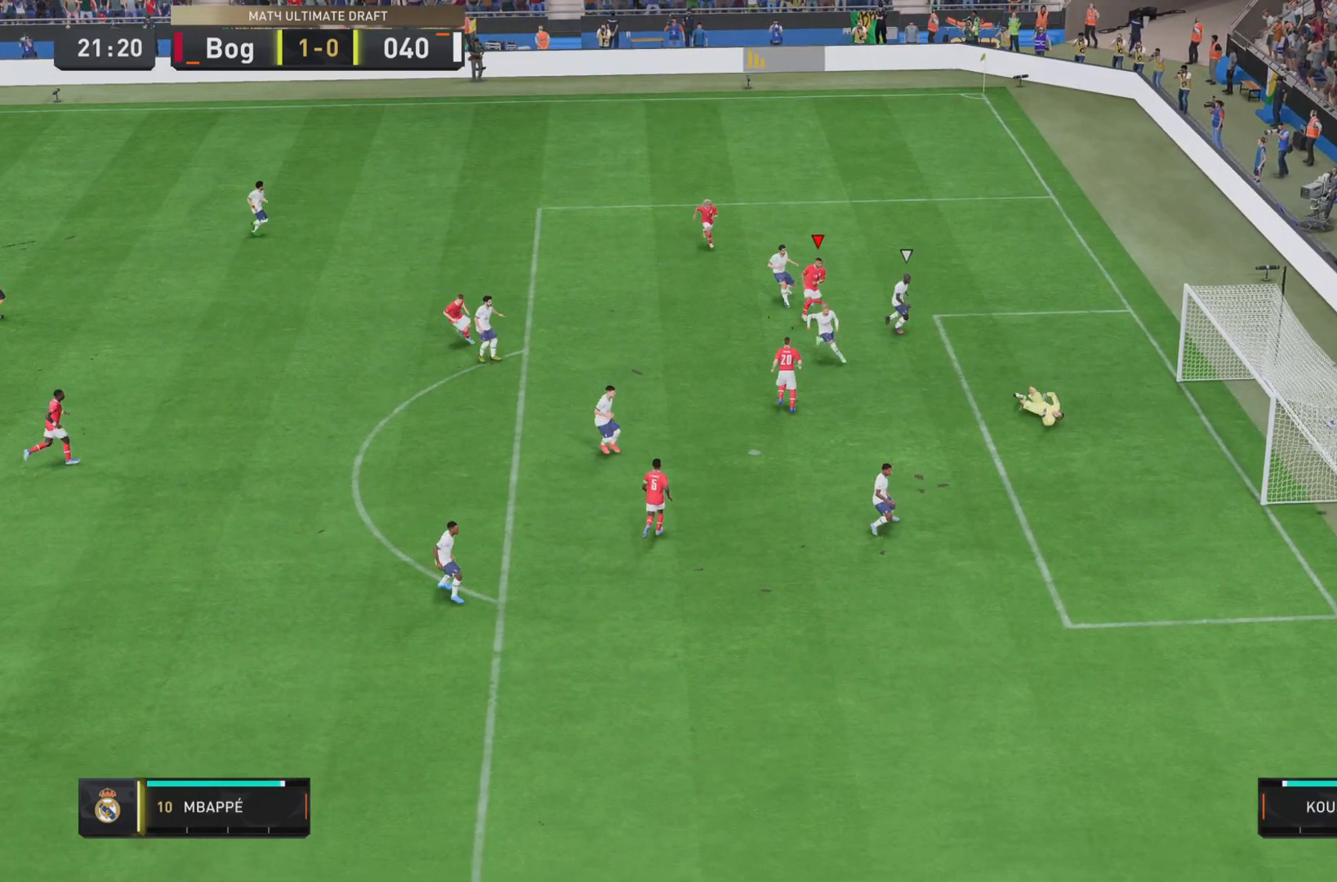
{"buttons": [], "left_stick": "center", "right_stick": "center"}
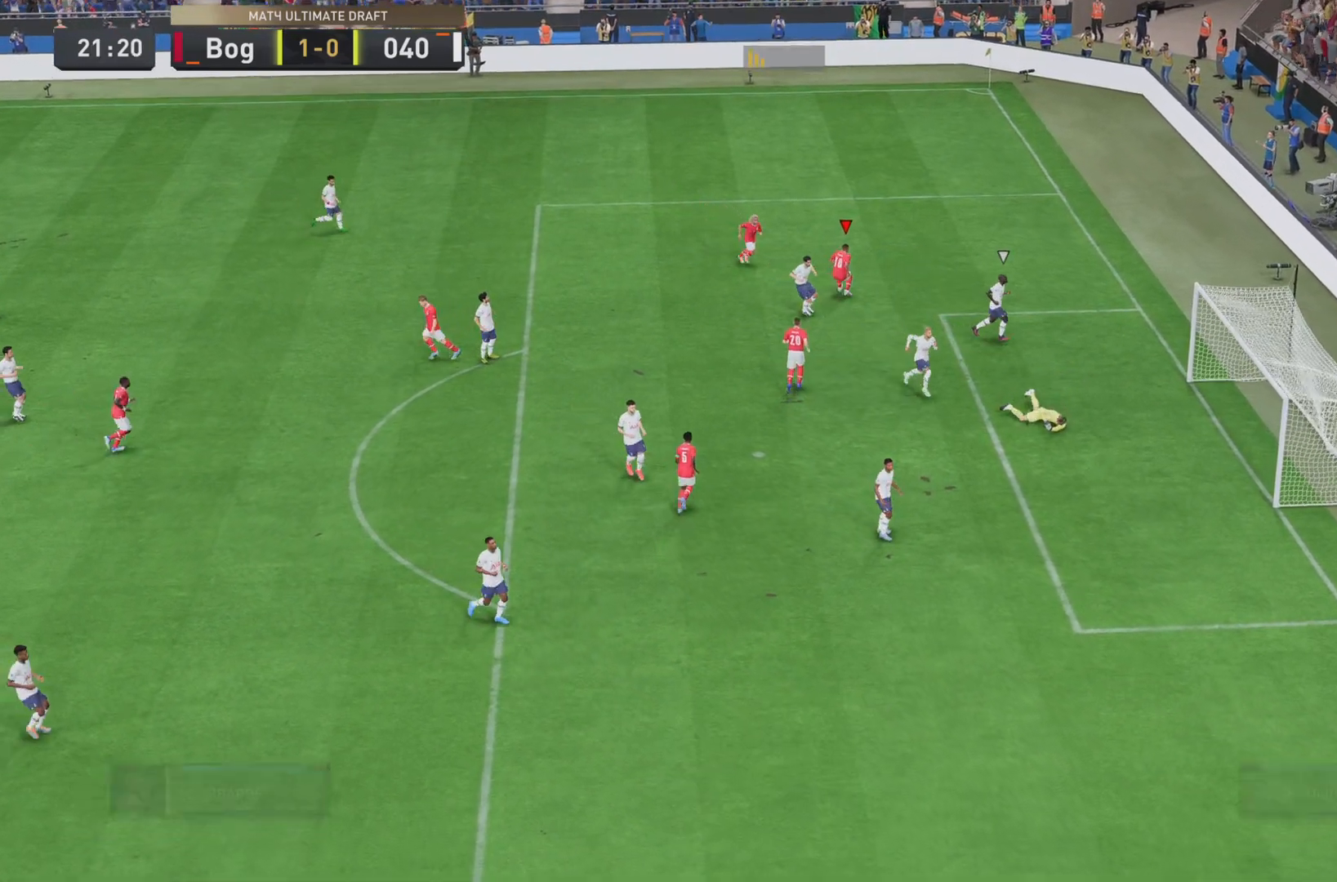
{"buttons": [], "left_stick": "center", "right_stick": "center", "events": []}
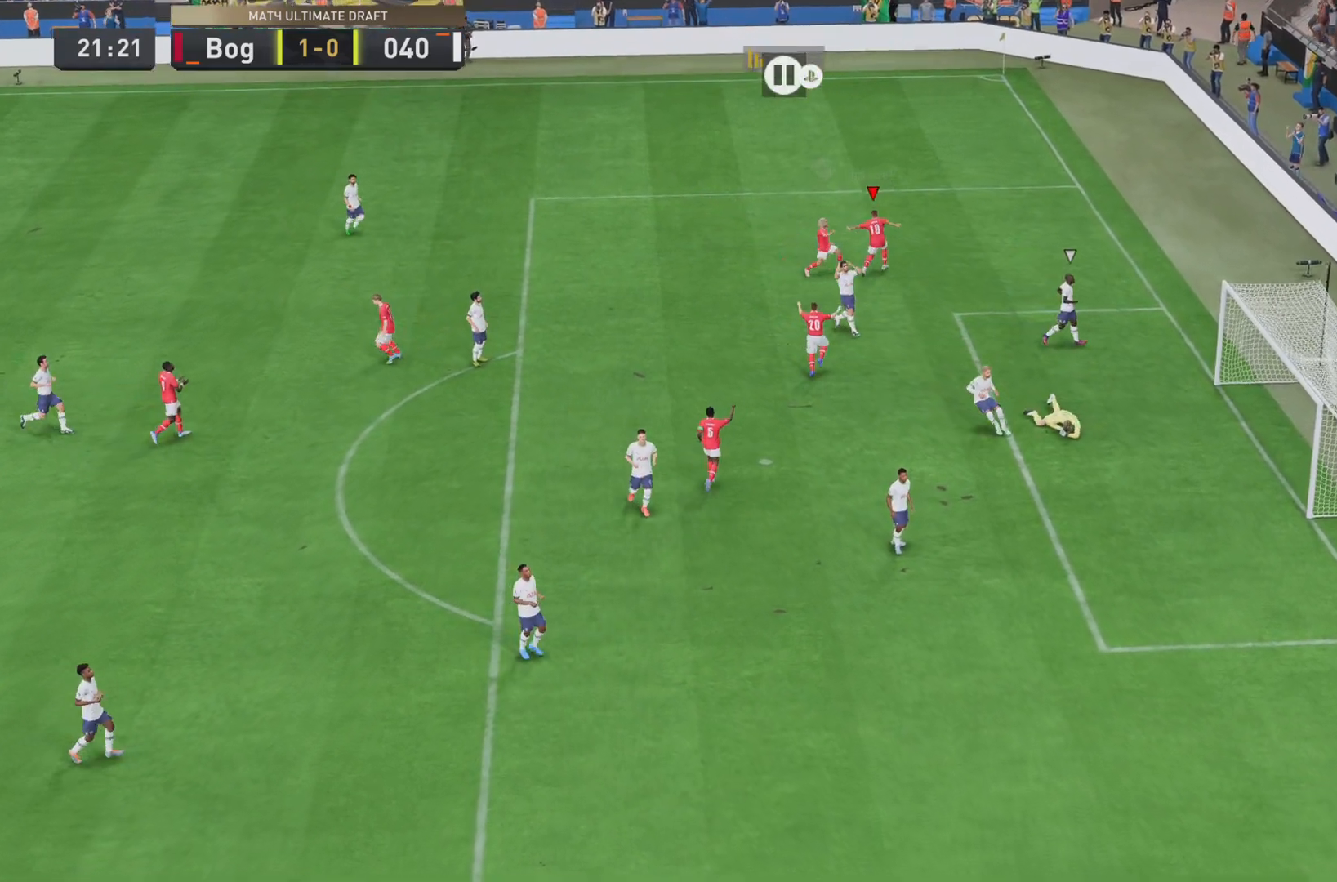
{"buttons": [], "left_stick": "center", "right_stick": "center", "events": []}
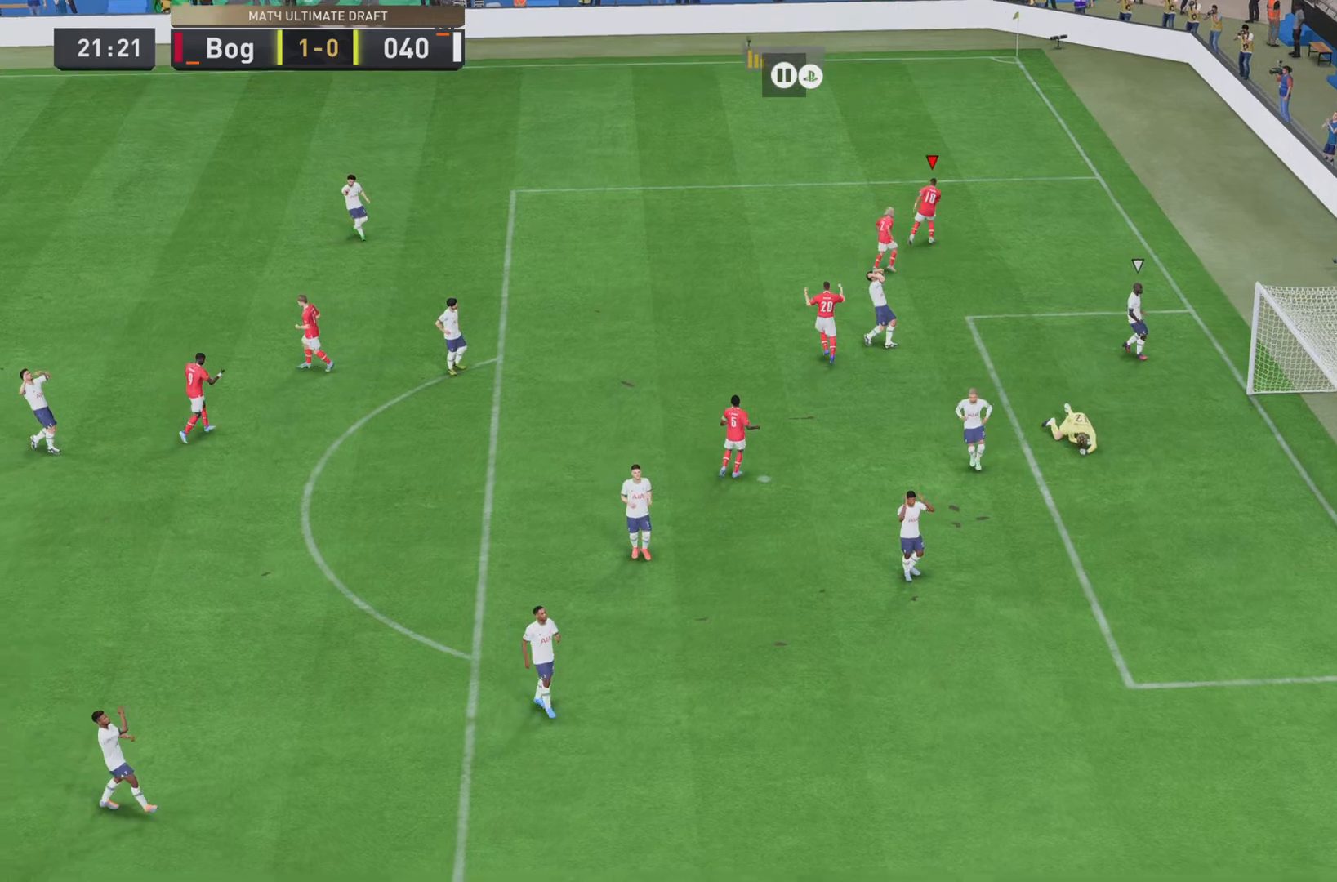
{"buttons": [], "left_stick": "center", "right_stick": "center", "events": []}
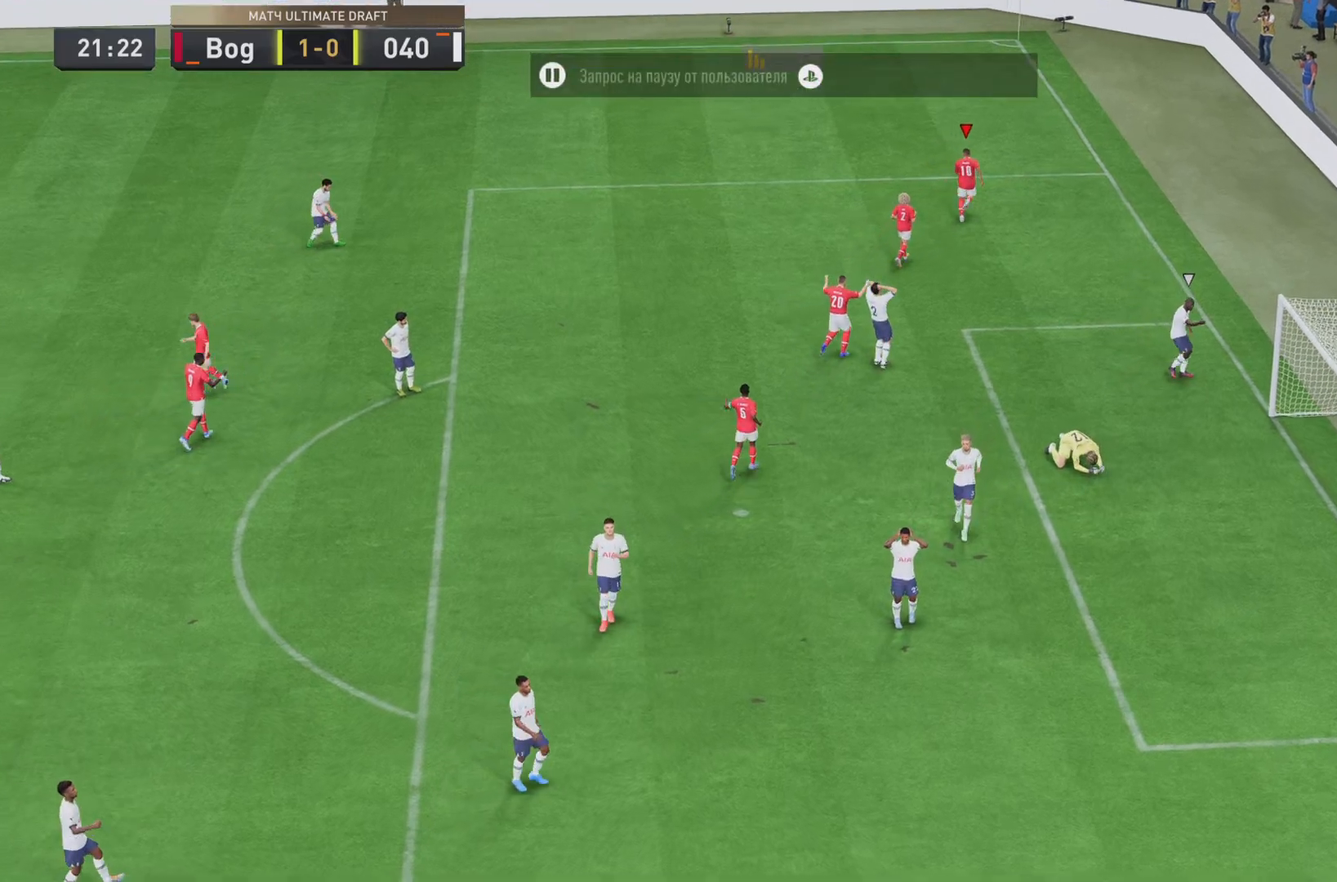
{"buttons": [], "left_stick": "center", "right_stick": "center", "events": []}
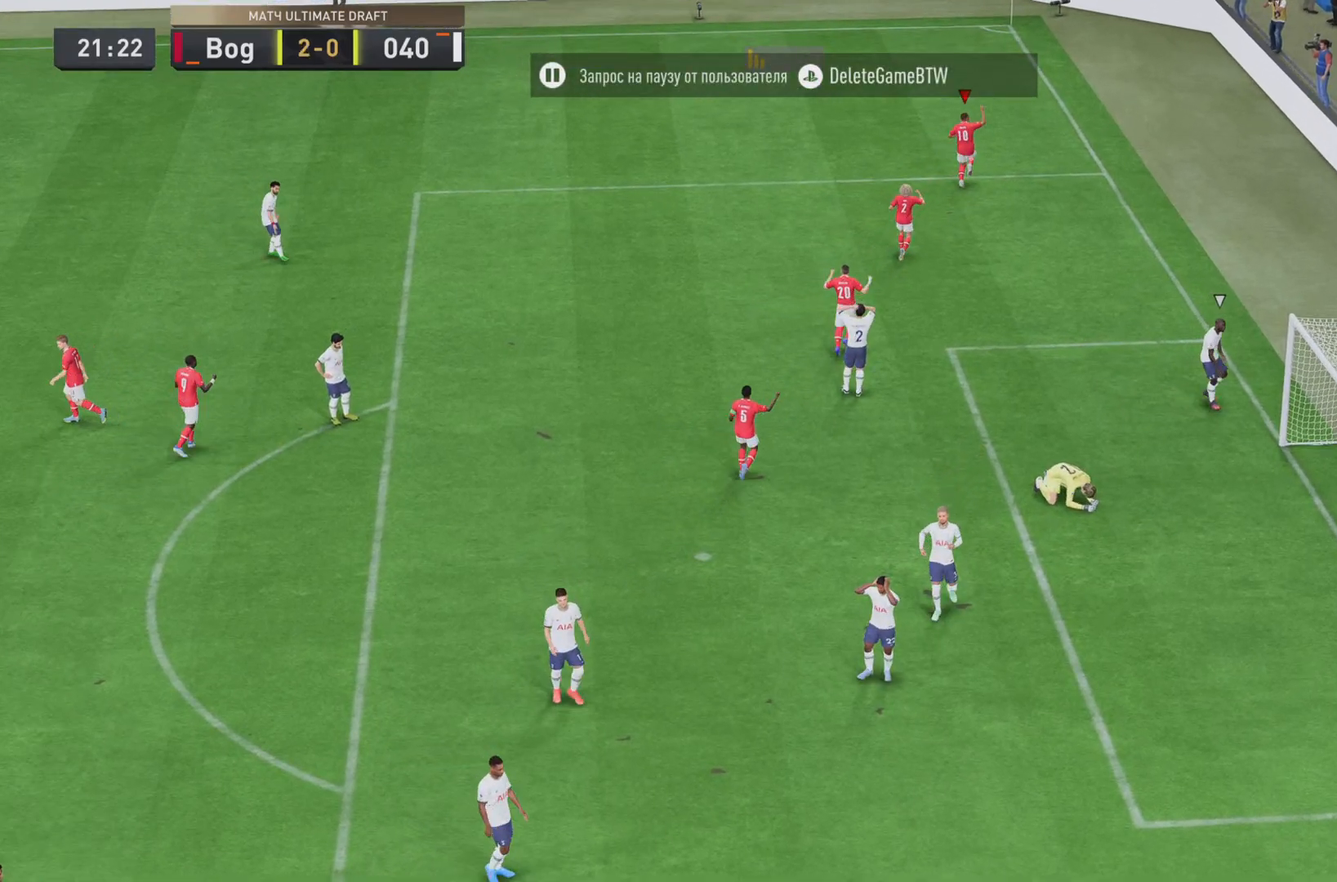
{"buttons": [], "left_stick": "center", "right_stick": "center", "events": []}
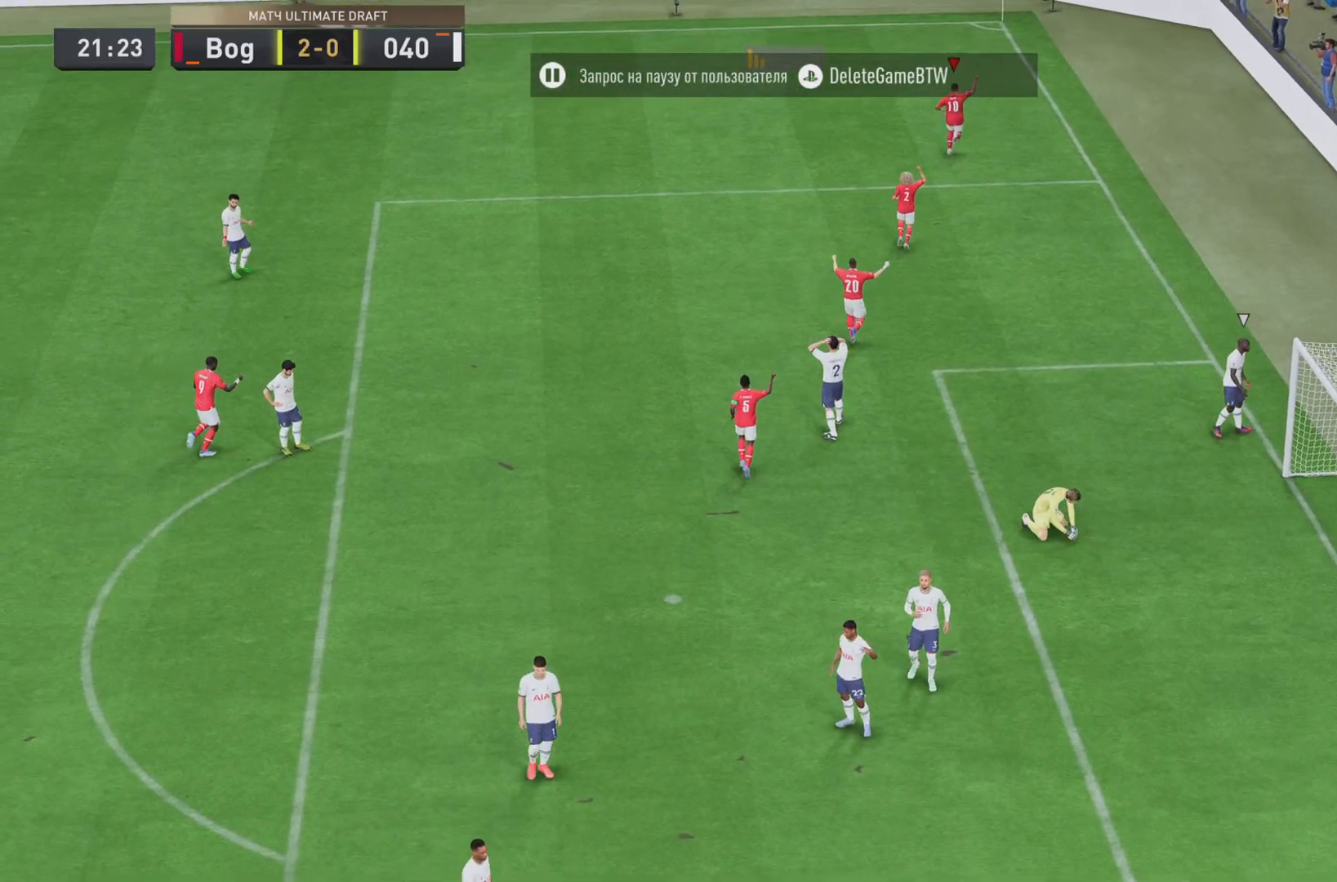
{"buttons": [], "left_stick": "center", "right_stick": "center", "events": []}